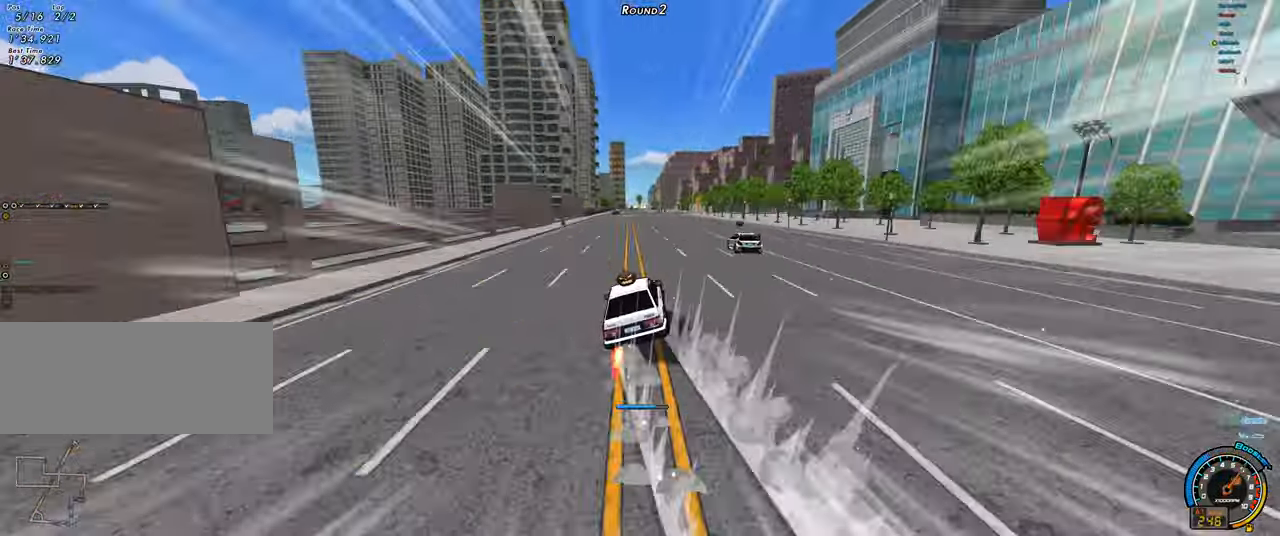
Gameplay with keyboard; each line is a JSON object with the keys held at the frame after it. "events" lists presses ("down") and releases ("up") of "ctrl", "down", "left", "right", "shift" and "up" between this image and that frame as [ms after this image, input, new state], when the widget could be followed in between. No other keys are recorded. Mouse input is not recorded.
{"keys": ["up"], "events": []}
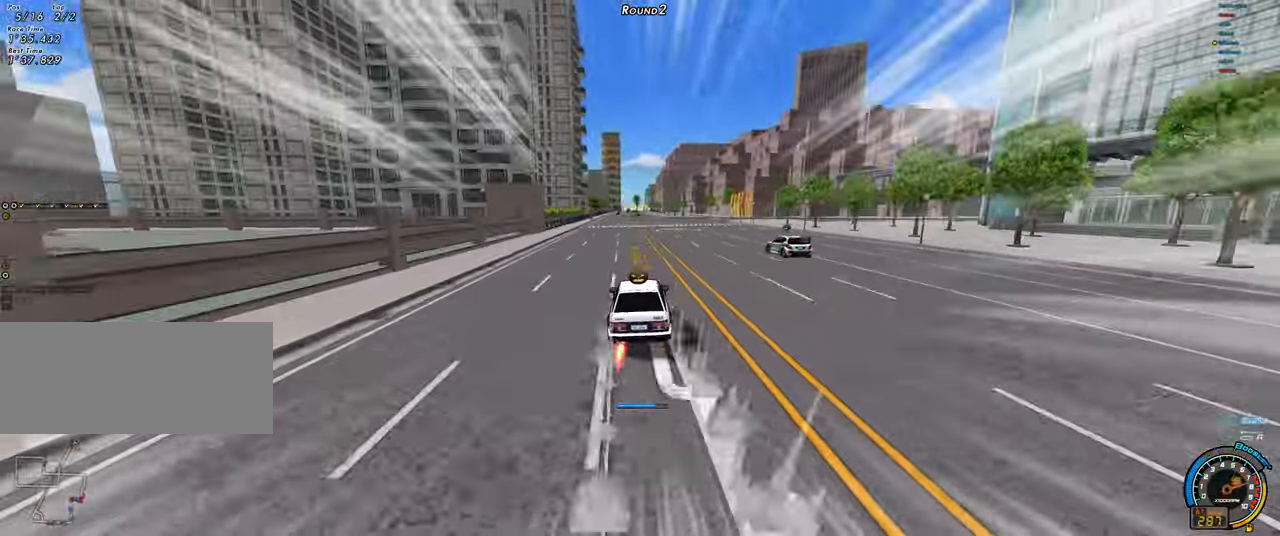
{"keys": ["right", "up"], "events": [[317, "left", "down"], [417, "left", "up"], [450, "right", "down"]]}
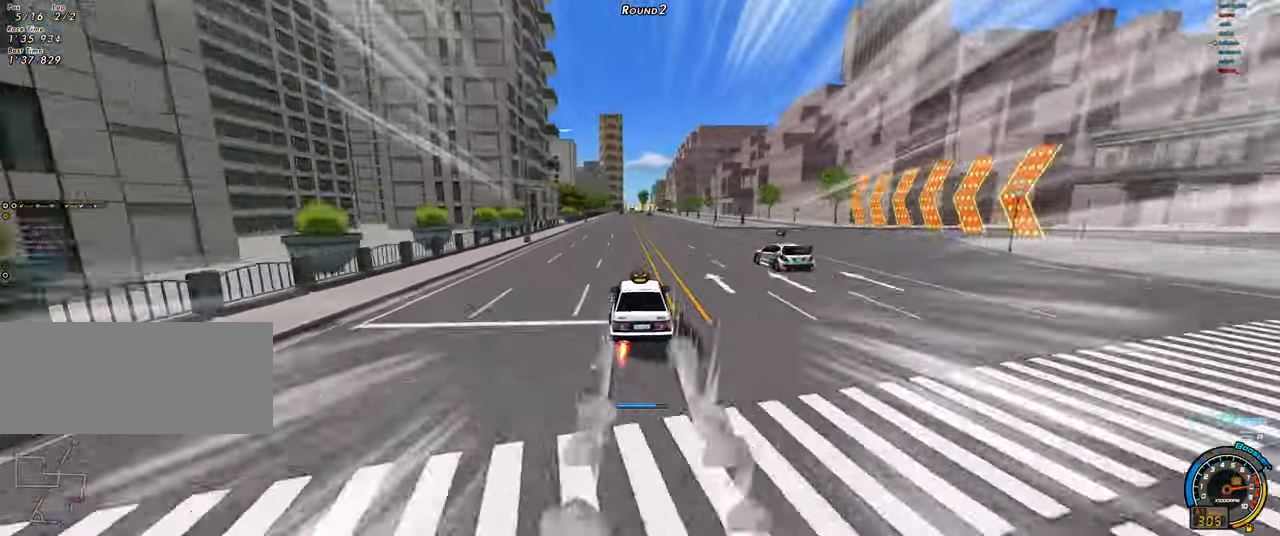
{"keys": ["up"], "events": [[50, "right", "up"], [100, "left", "down"], [283, "left", "up"]]}
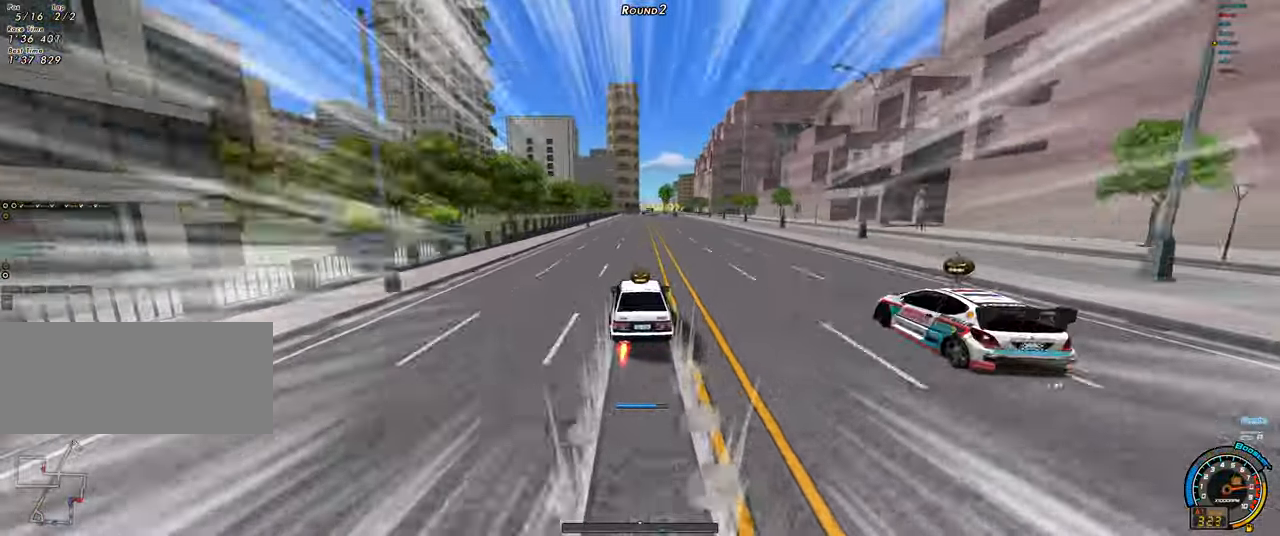
{"keys": ["right", "up"], "events": [[300, "left", "down"], [433, "left", "up"], [483, "right", "down"]]}
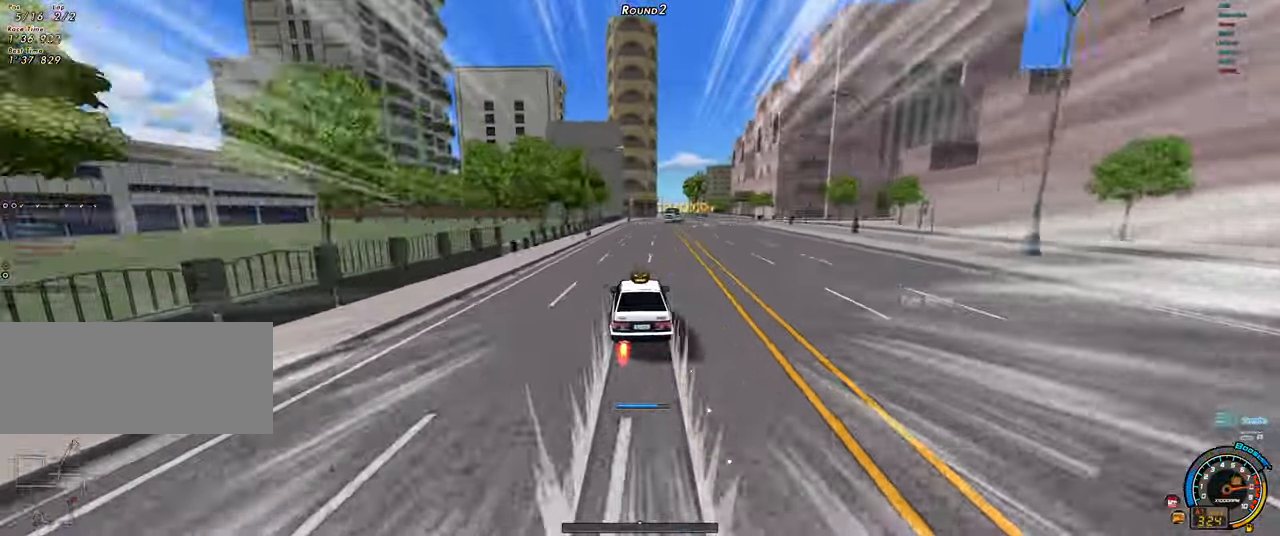
{"keys": ["down", "right"], "events": [[317, "up", "up"], [450, "down", "down"]]}
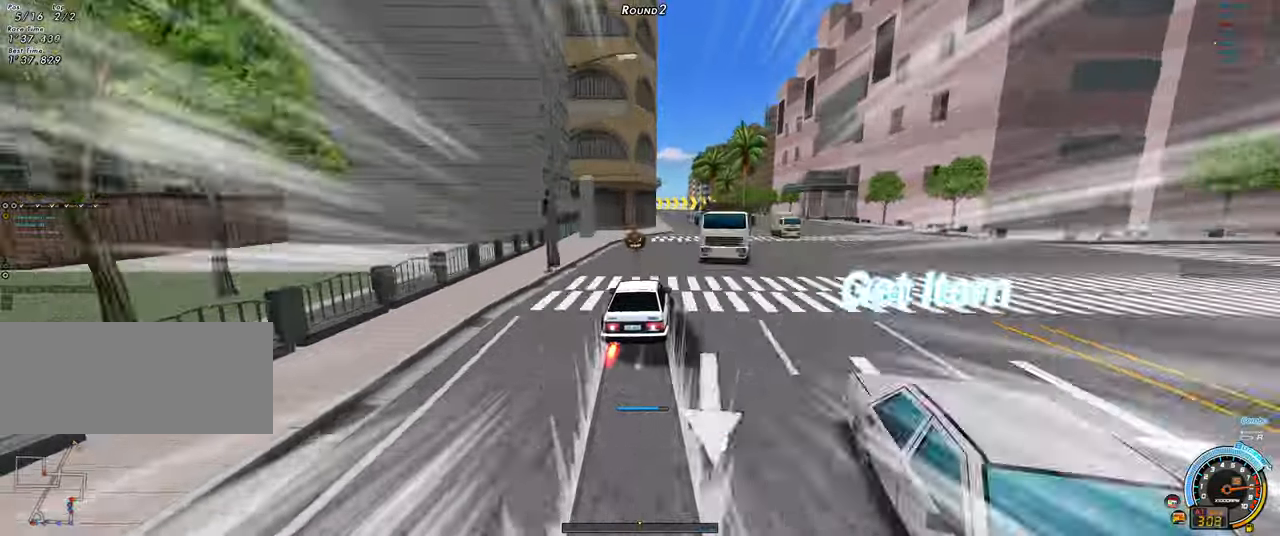
{"keys": ["down", "right"], "events": [[284, "down", "up"], [284, "right", "up"], [334, "right", "down"], [384, "down", "down"]]}
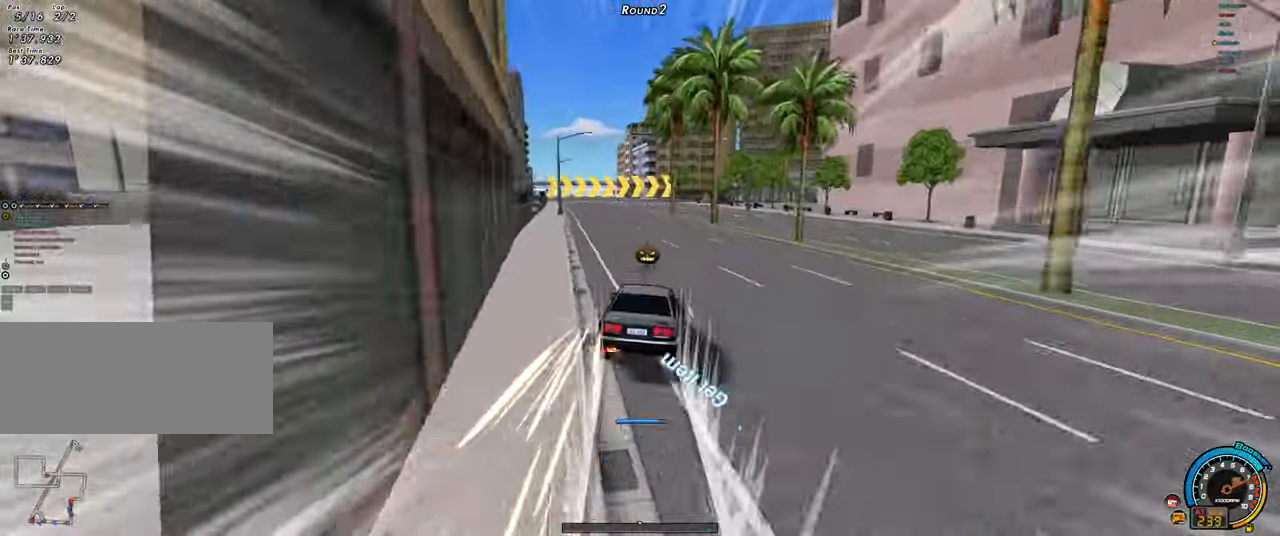
{"keys": ["shift", "up"], "events": [[67, "shift", "down"], [200, "down", "up"], [250, "right", "up"], [350, "up", "down"]]}
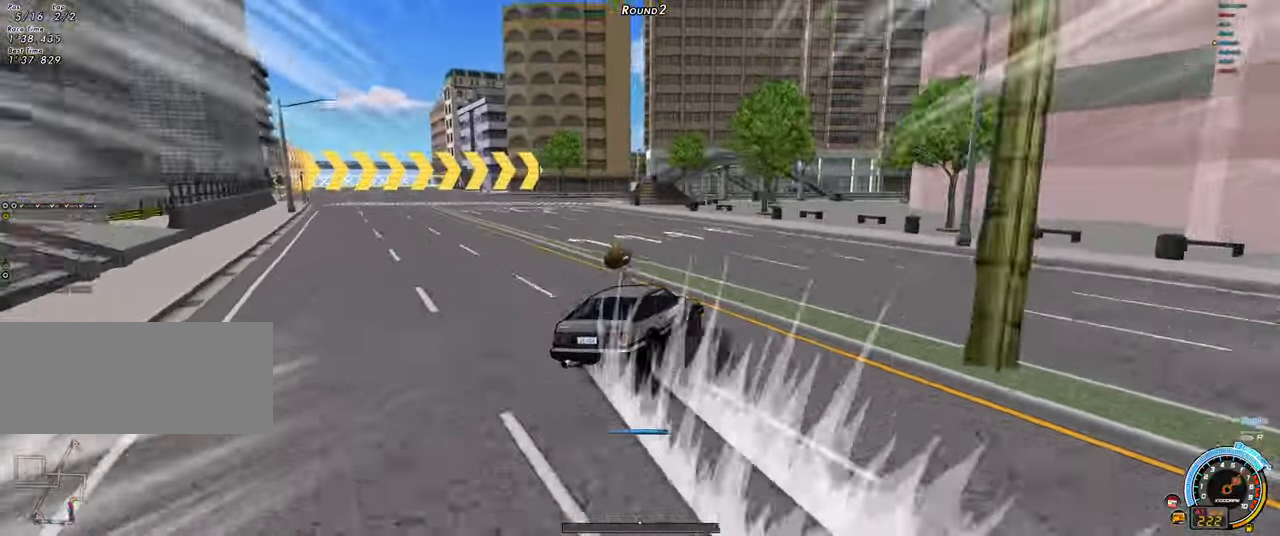
{"keys": ["shift", "up"], "events": [[34, "ctrl", "down"], [134, "ctrl", "up"]]}
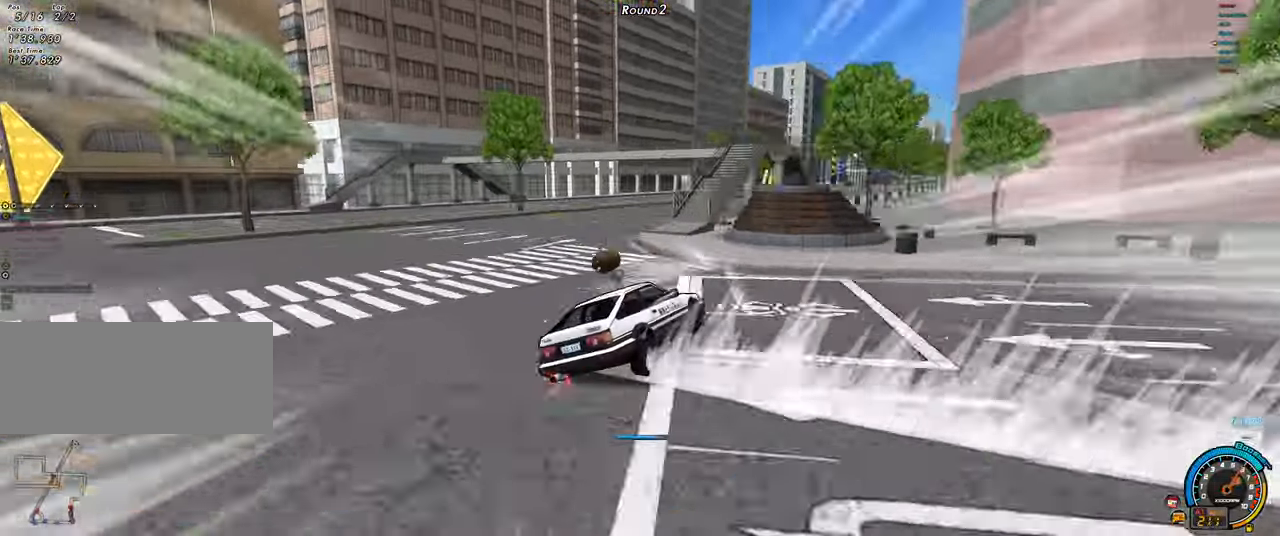
{"keys": ["right", "up"], "events": [[100, "shift", "up"], [184, "left", "down"], [184, "right", "down"], [234, "left", "up"]]}
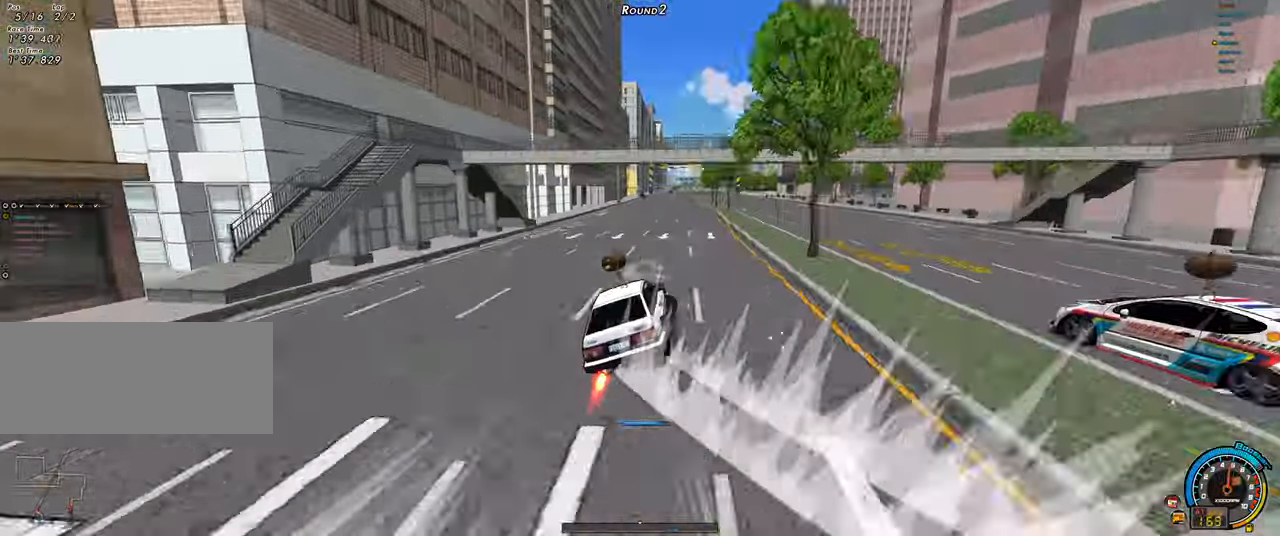
{"keys": ["right", "up"], "events": []}
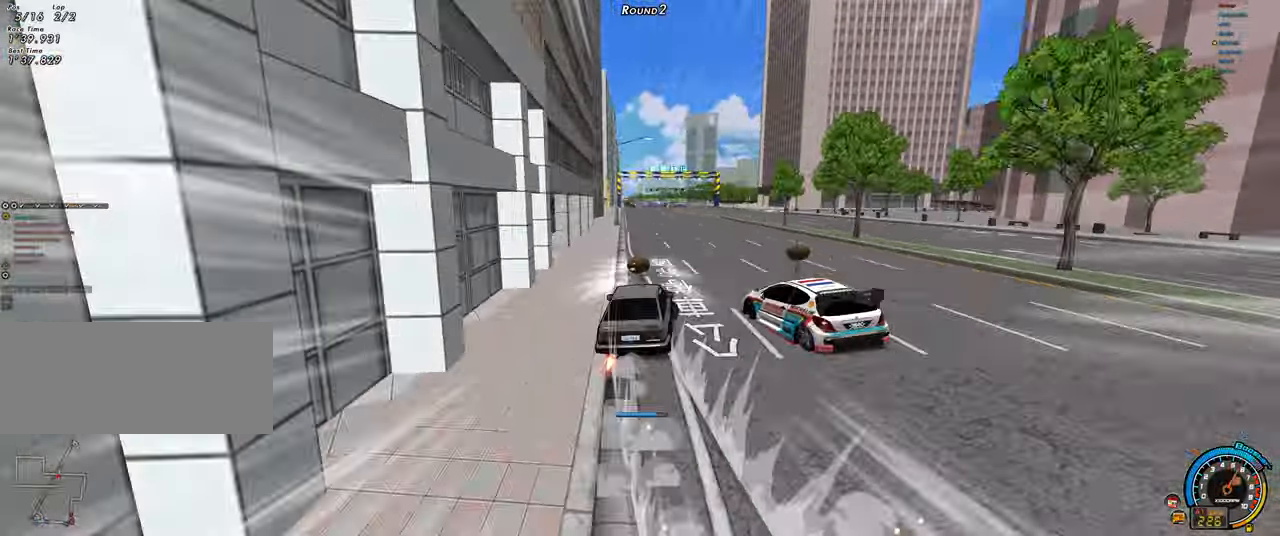
{"keys": ["right", "up"], "events": []}
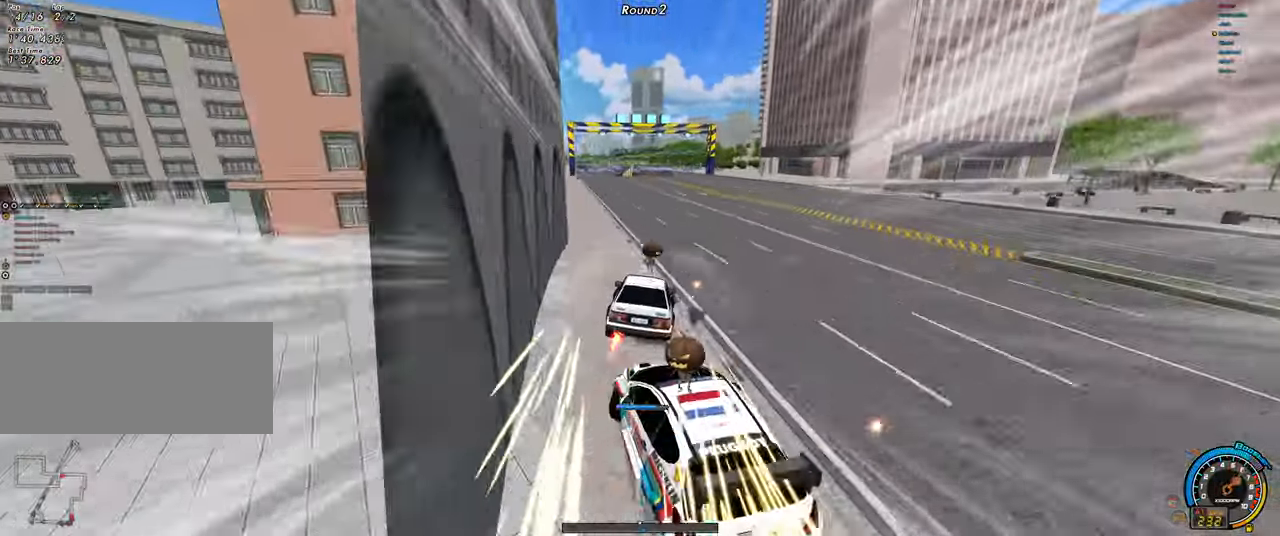
{"keys": ["left", "up"], "events": [[334, "left", "down"], [334, "right", "up"]]}
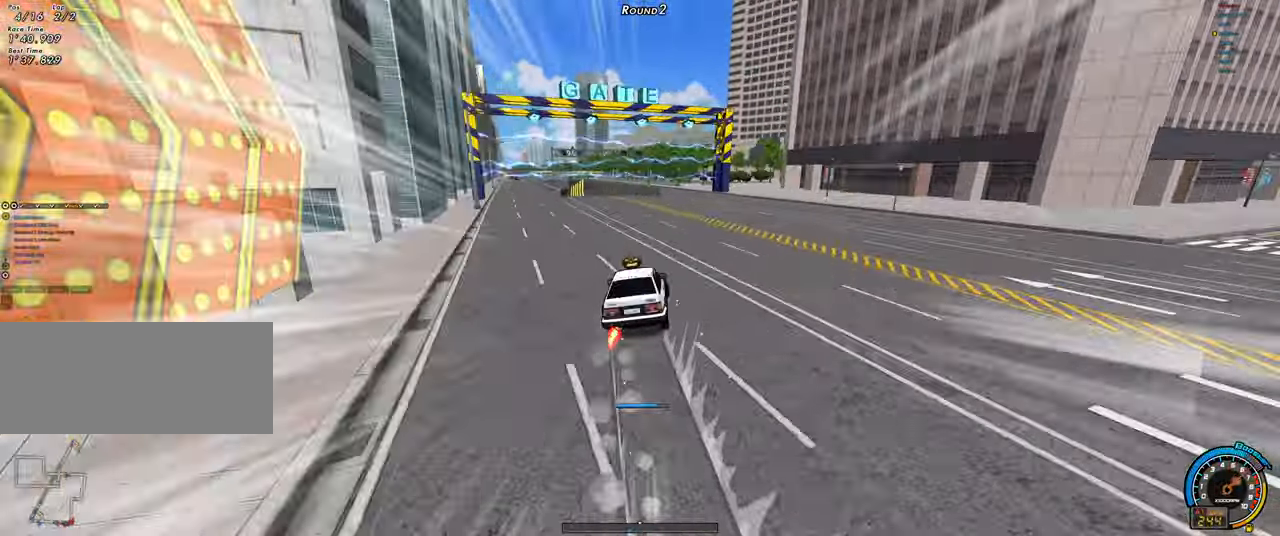
{"keys": ["left", "up"], "events": []}
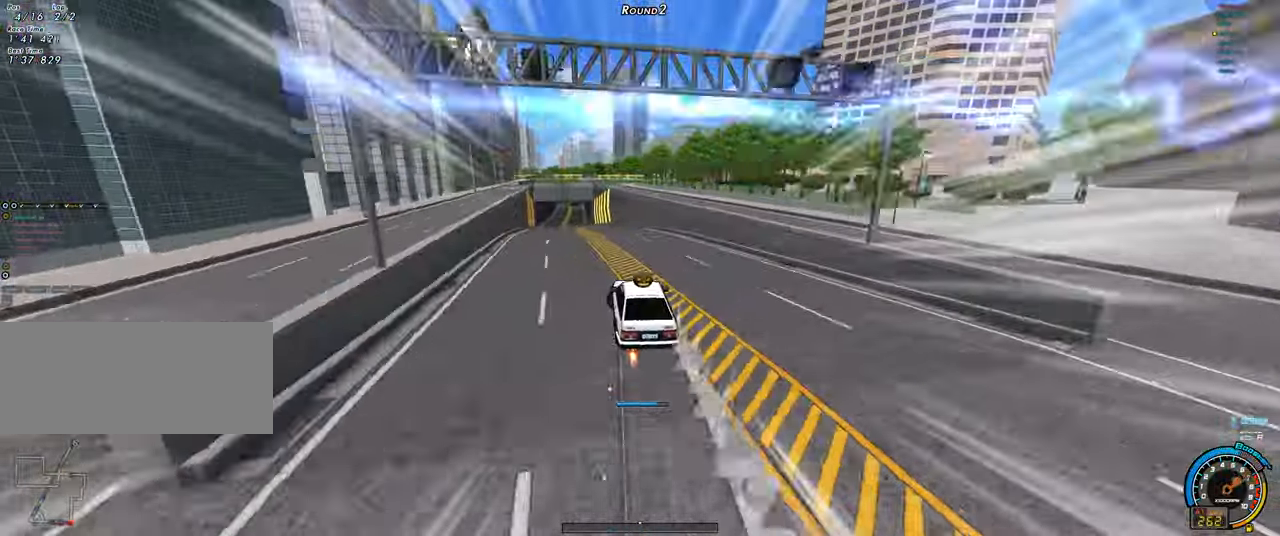
{"keys": ["up"], "events": [[450, "left", "up"]]}
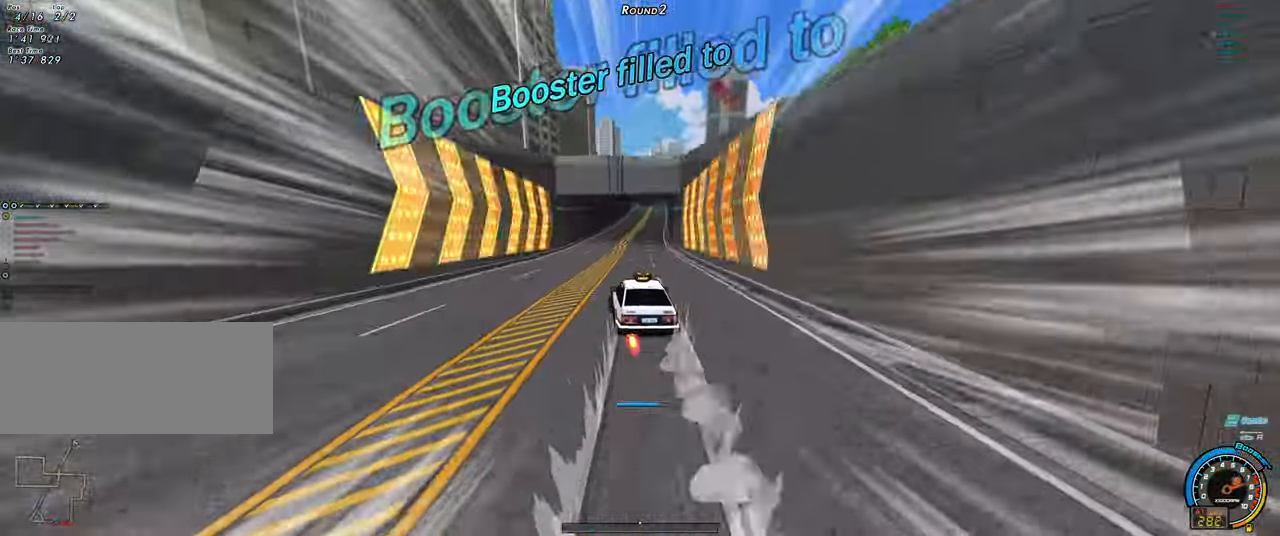
{"keys": ["right", "up"], "events": [[100, "right", "down"]]}
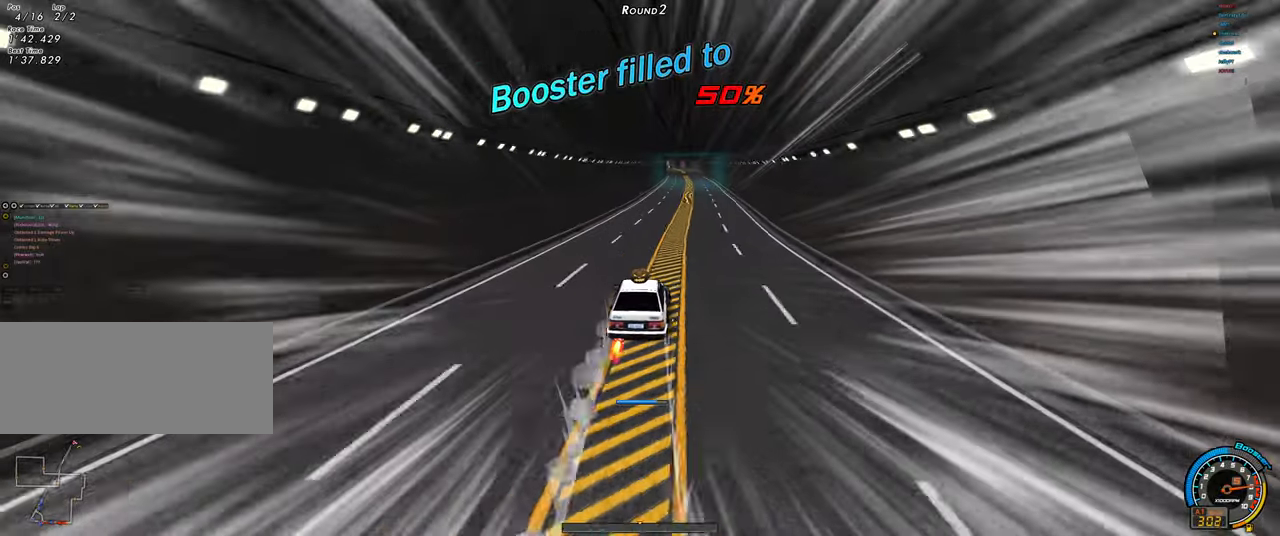
{"keys": ["up"], "events": [[116, "right", "up"]]}
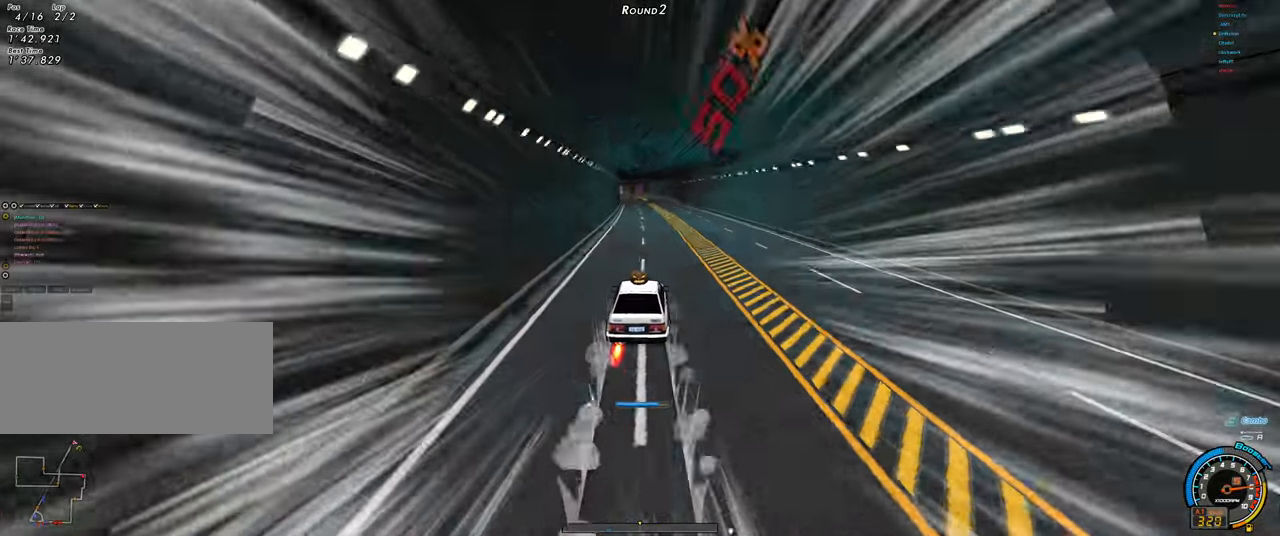
{"keys": ["up"], "events": [[83, "left", "down"], [316, "left", "up"]]}
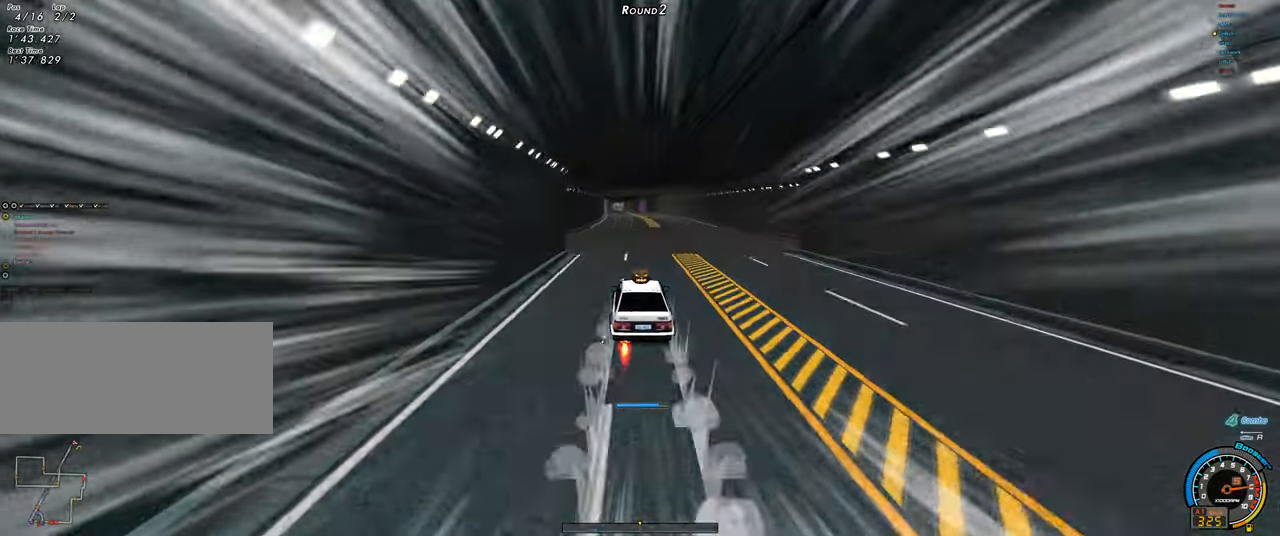
{"keys": ["up"], "events": [[50, "right", "down"], [150, "right", "up"], [233, "right", "down"], [333, "right", "up"]]}
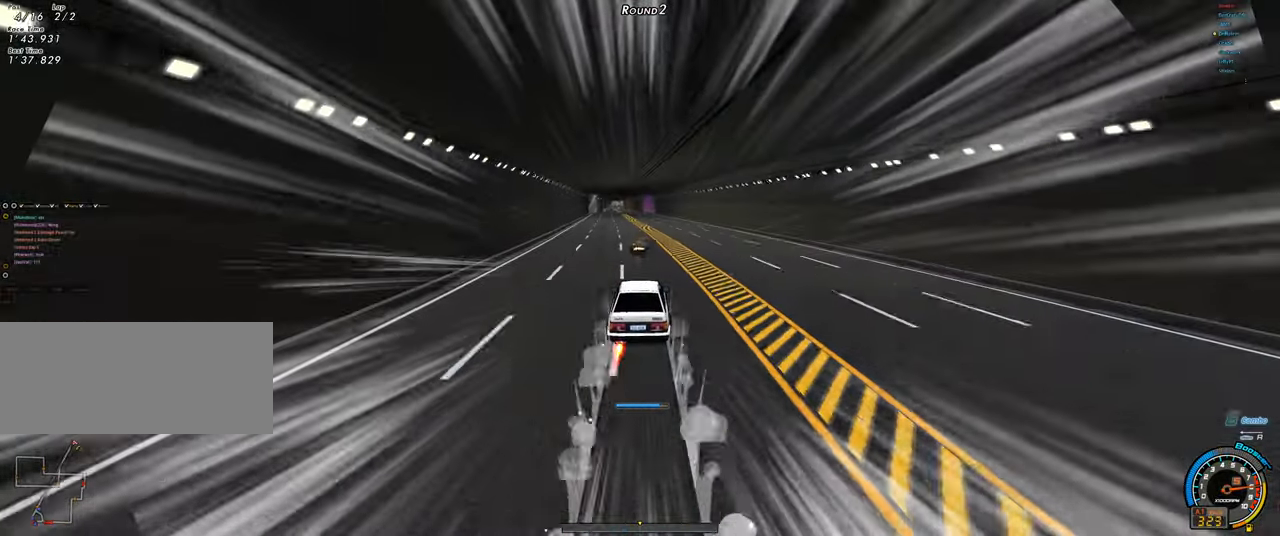
{"keys": [], "events": [[200, "left", "down"], [200, "shift", "down"], [433, "shift", "up"], [483, "left", "up"], [483, "up", "up"]]}
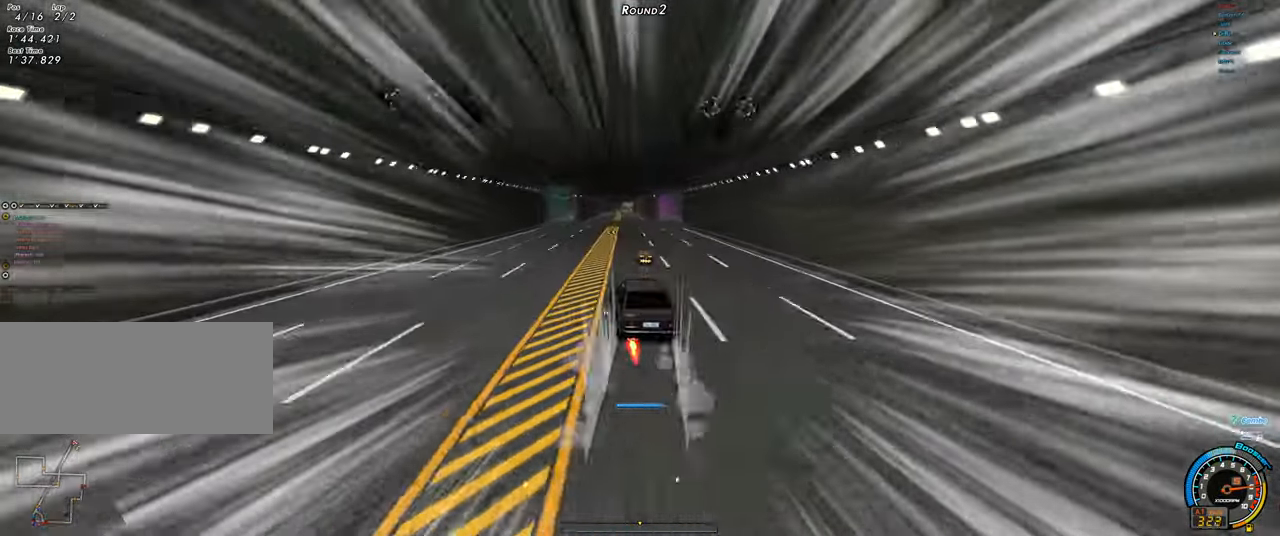
{"keys": ["left", "shift", "up"], "events": [[33, "left", "down"], [33, "shift", "down"], [33, "up", "down"], [166, "shift", "up"], [266, "shift", "down"], [416, "shift", "up"], [500, "shift", "down"]]}
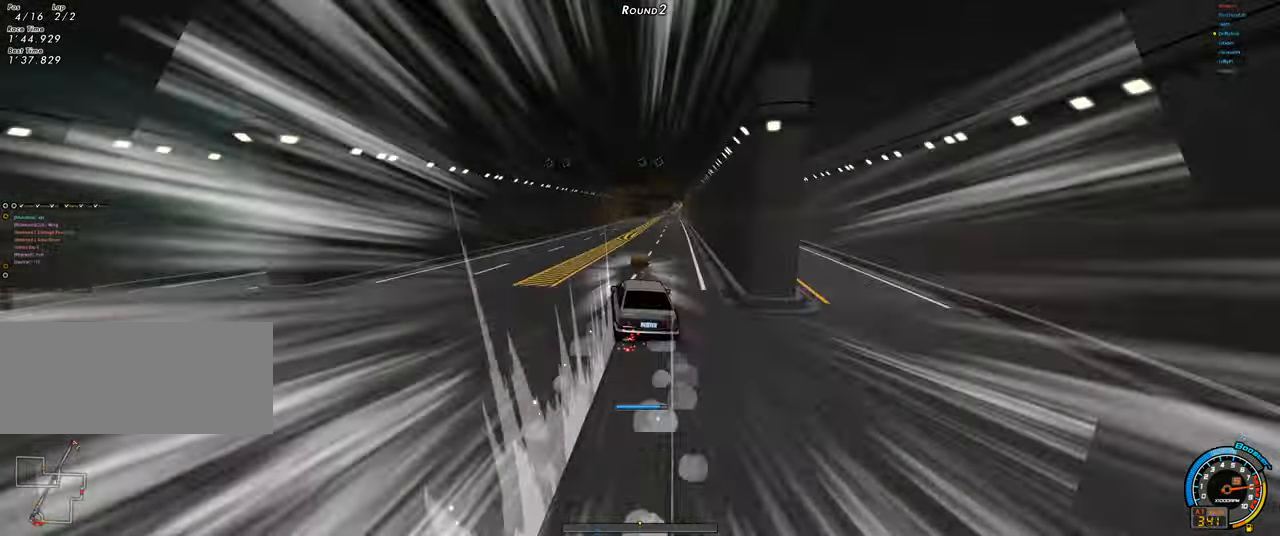
{"keys": ["right", "shift", "up"], "events": [[100, "shift", "up"], [283, "left", "up"], [333, "right", "down"], [383, "shift", "down"]]}
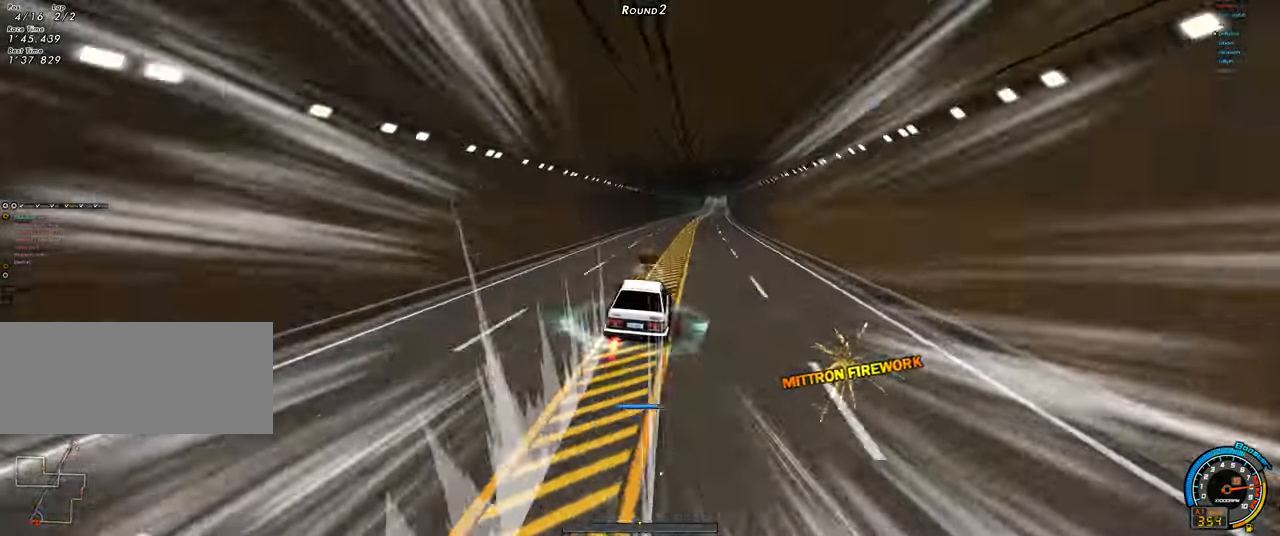
{"keys": ["right", "up"], "events": [[166, "shift", "up"], [250, "shift", "down"], [433, "shift", "up"]]}
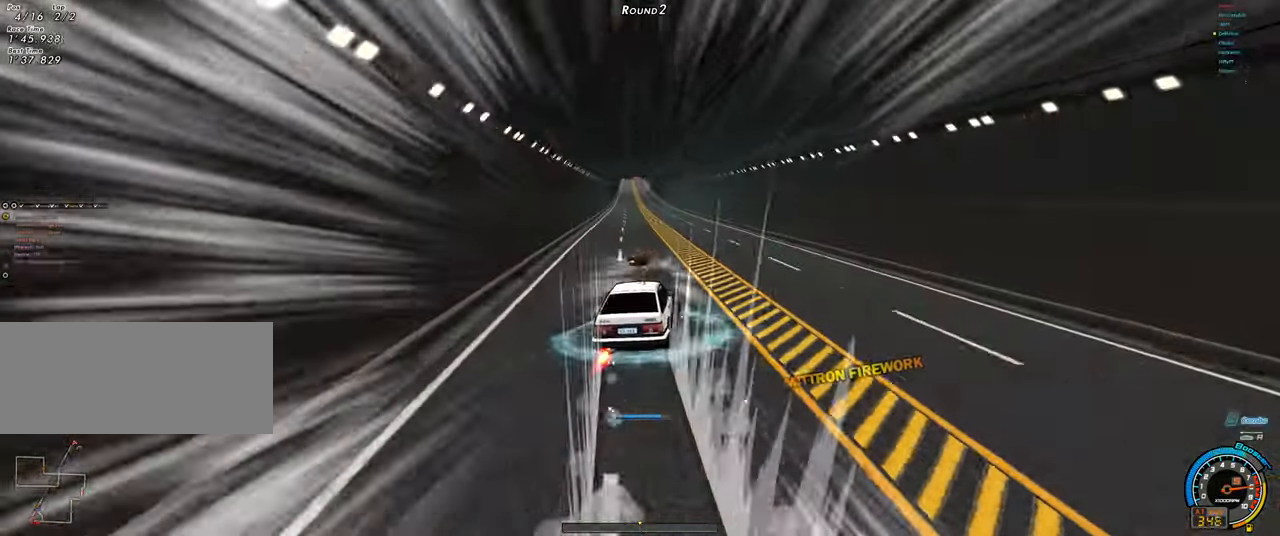
{"keys": ["left", "up"], "events": [[33, "shift", "down"], [183, "shift", "up"], [216, "shift", "down"], [316, "shift", "up"], [366, "shift", "down"], [450, "left", "down"], [450, "right", "up"], [450, "shift", "up"]]}
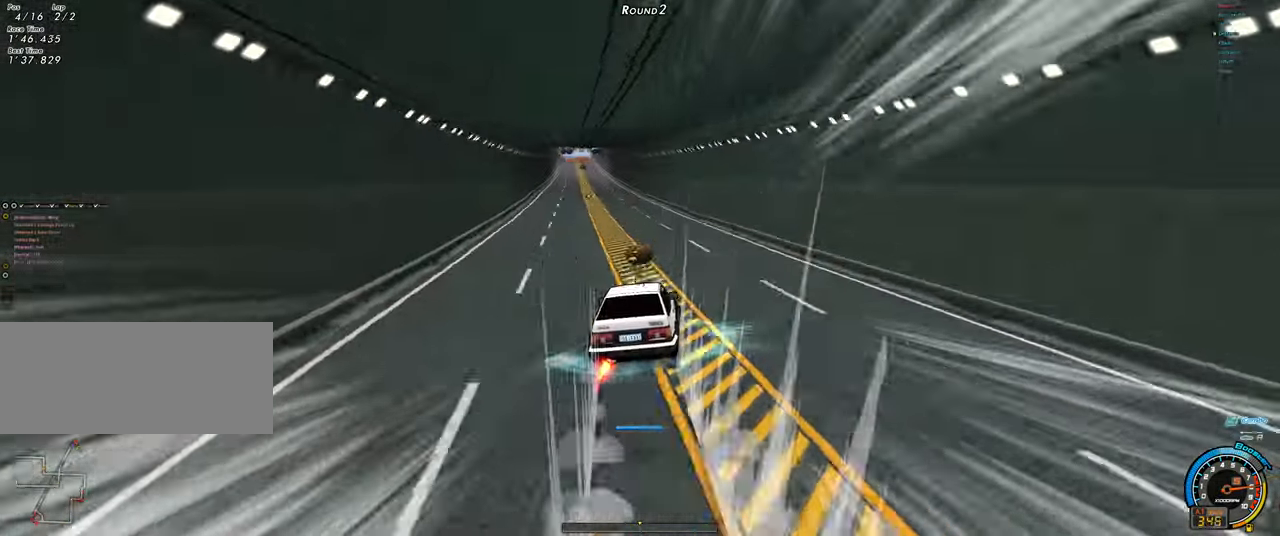
{"keys": ["left", "shift", "up"], "events": [[100, "shift", "down"], [383, "shift", "up"], [466, "shift", "down"]]}
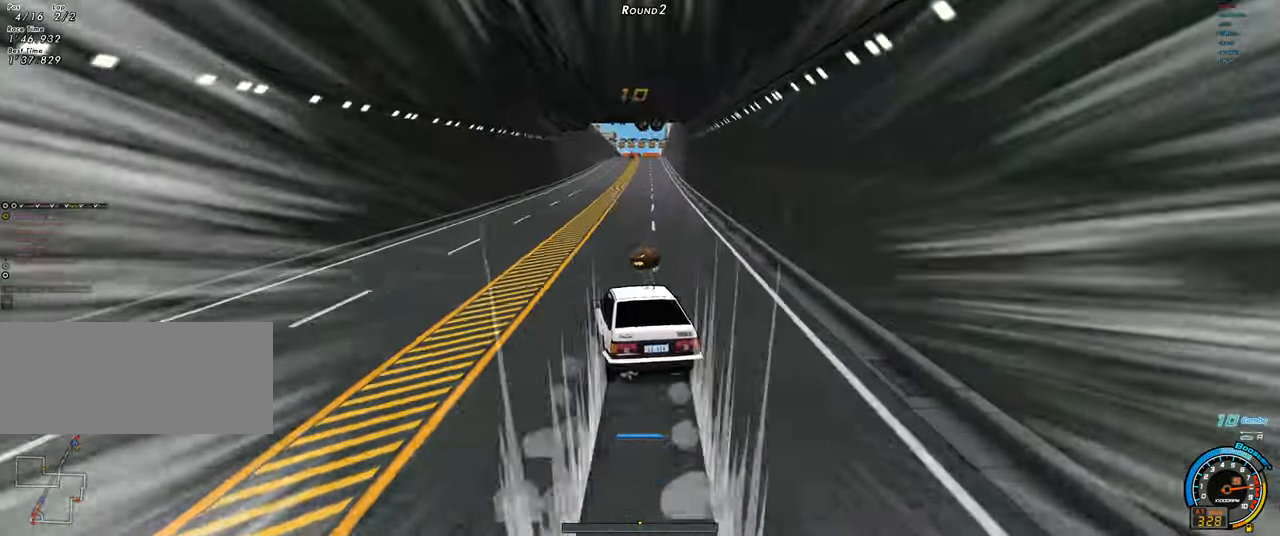
{"keys": ["left", "up"], "events": [[116, "shift", "up"], [200, "shift", "down"], [300, "shift", "up"], [400, "shift", "down"], [433, "shift", "up"]]}
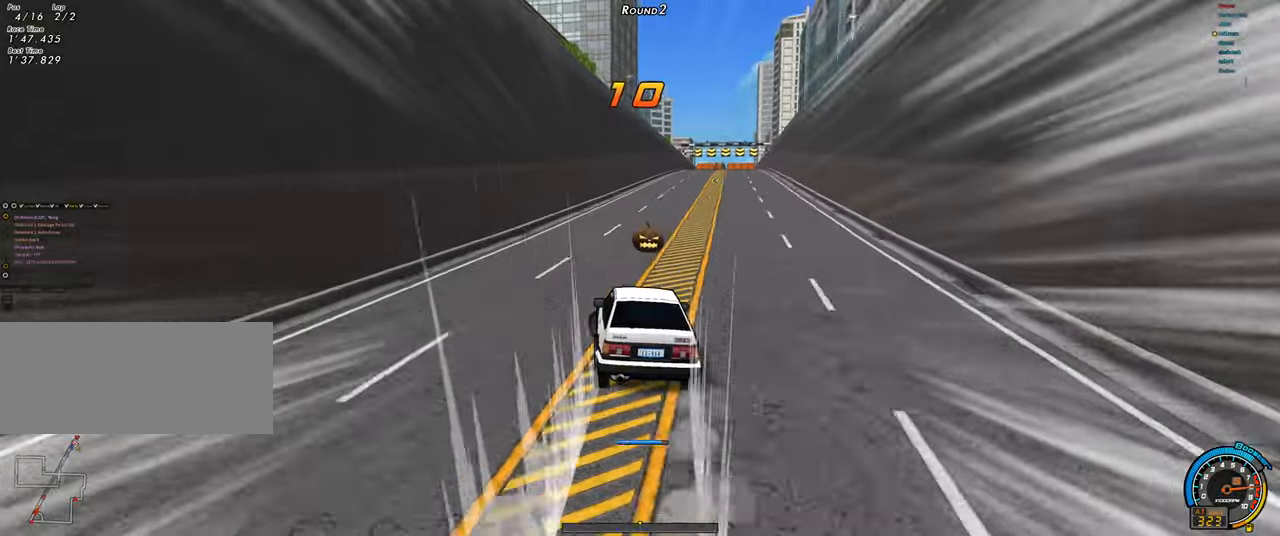
{"keys": ["right", "up"], "events": [[33, "left", "up"], [33, "right", "down"], [133, "shift", "down"], [417, "shift", "up"]]}
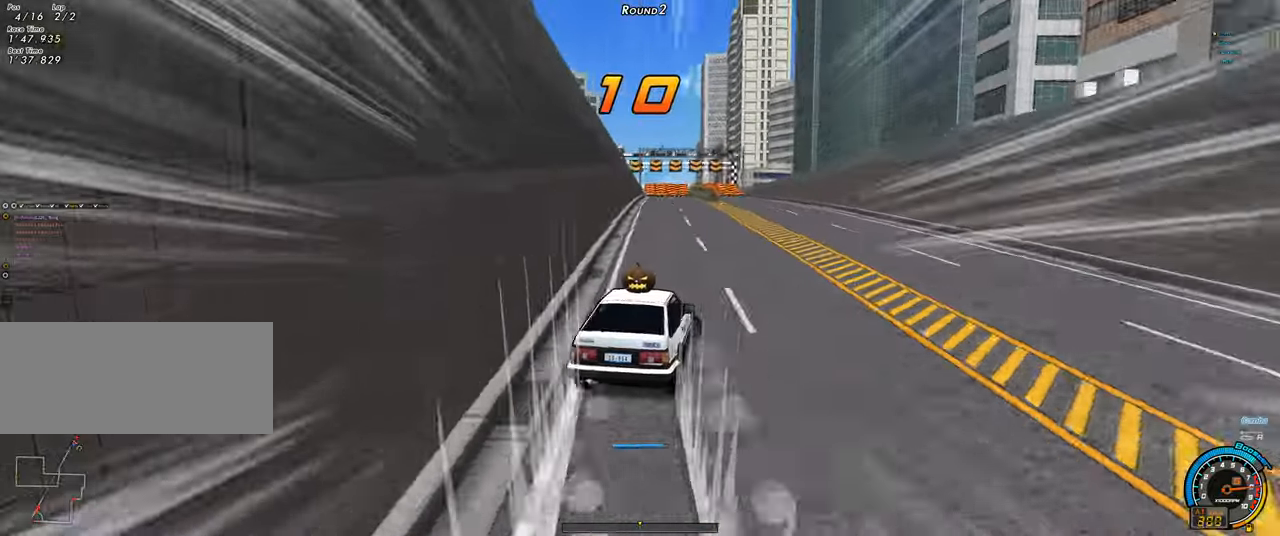
{"keys": ["left", "up"], "events": [[50, "shift", "down"], [150, "shift", "up"], [233, "shift", "down"], [283, "shift", "up"], [383, "right", "up"], [433, "left", "down"]]}
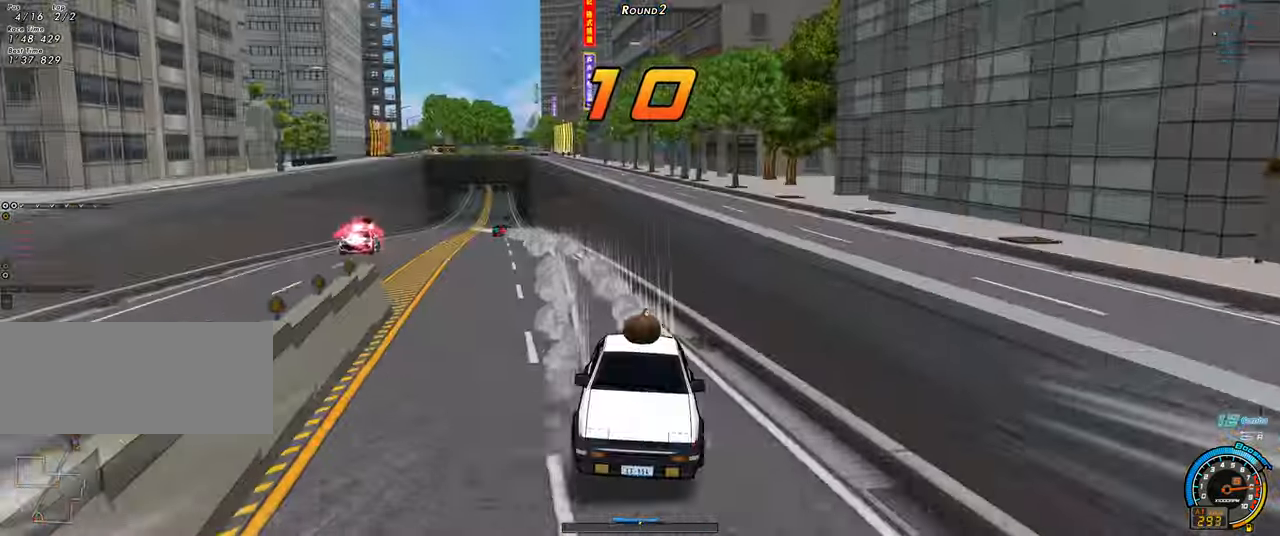
{"keys": ["up"], "events": [[117, "left", "up"]]}
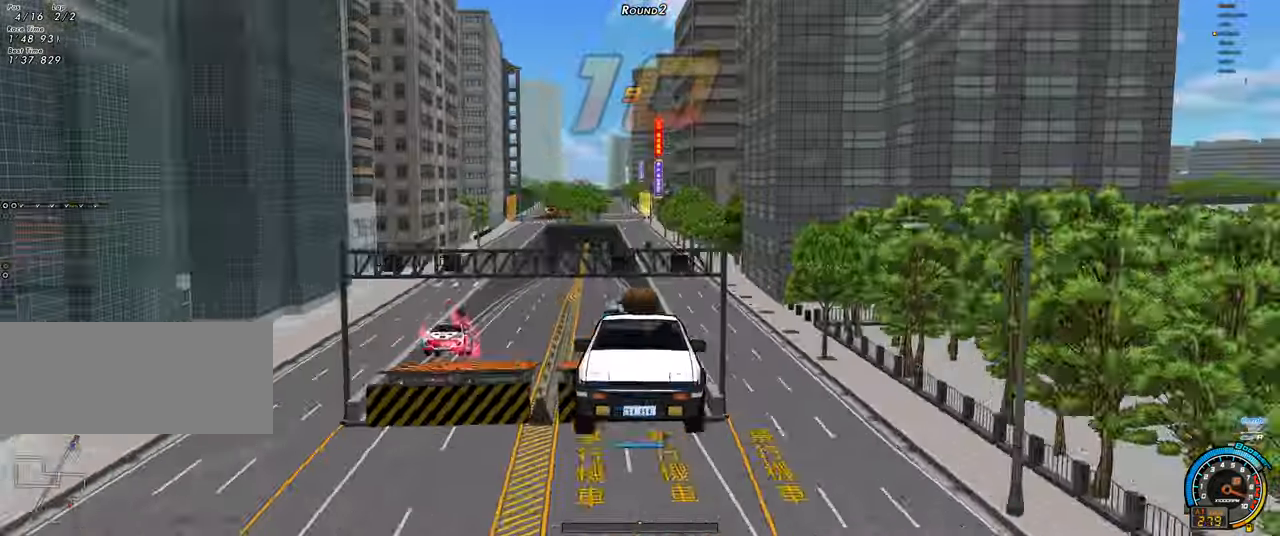
{"keys": [], "events": [[367, "up", "up"]]}